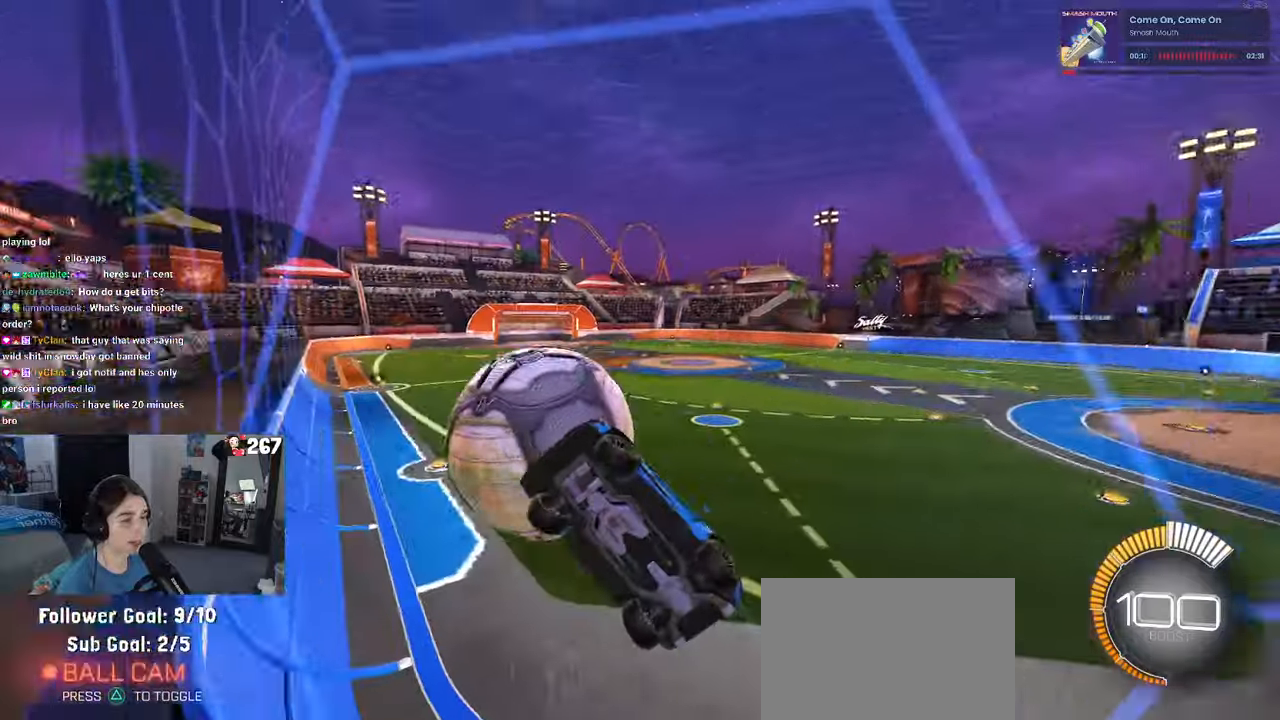
Gameplay with a controller (PlayStation layout); each line is a JSON object with the inputs held at the frame after it. "events" lists button and stick changes between this image and that frame as [ms after this image, input, new state], when the widget could be followed in between. Not read: R2.
{"buttons": [], "left_stick": "right", "right_stick": "center", "events": [[66, "SQUARE", "down"], [183, "SQUARE", "up"], [483, "left_stick", "right"]]}
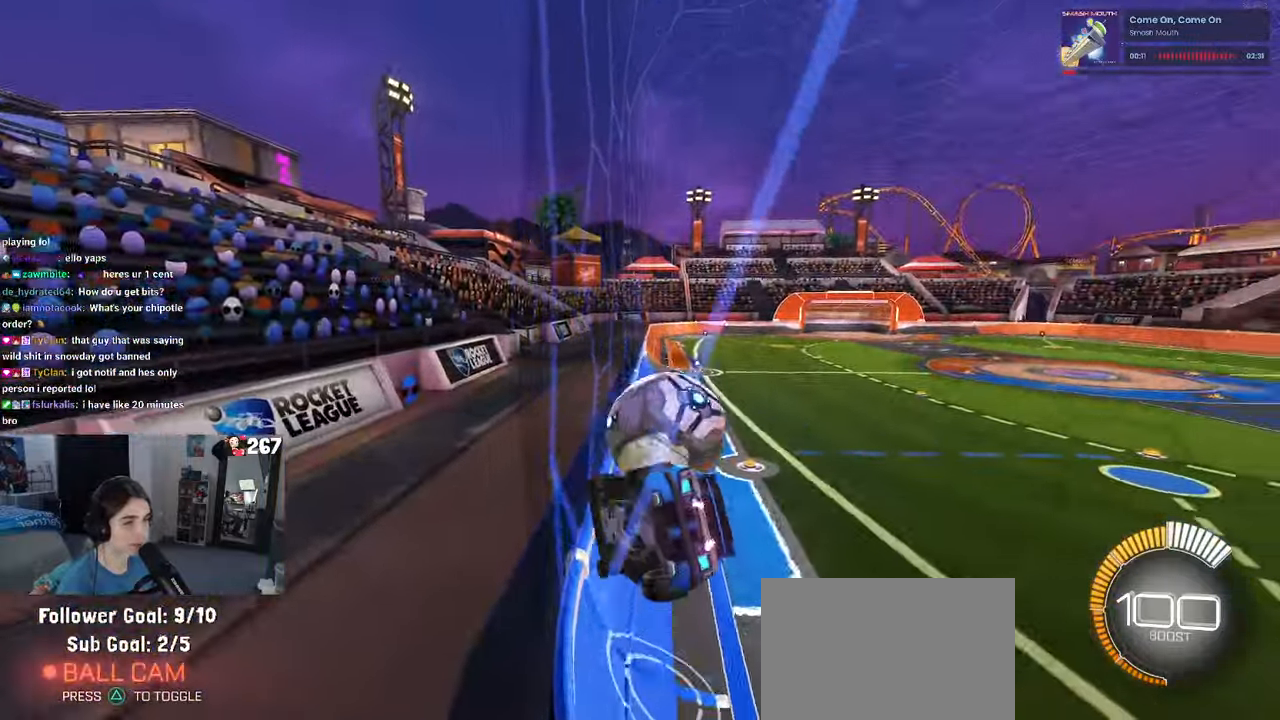
{"buttons": [], "left_stick": "left", "right_stick": "center", "events": [[283, "left_stick", "center"], [333, "left_stick", "left"]]}
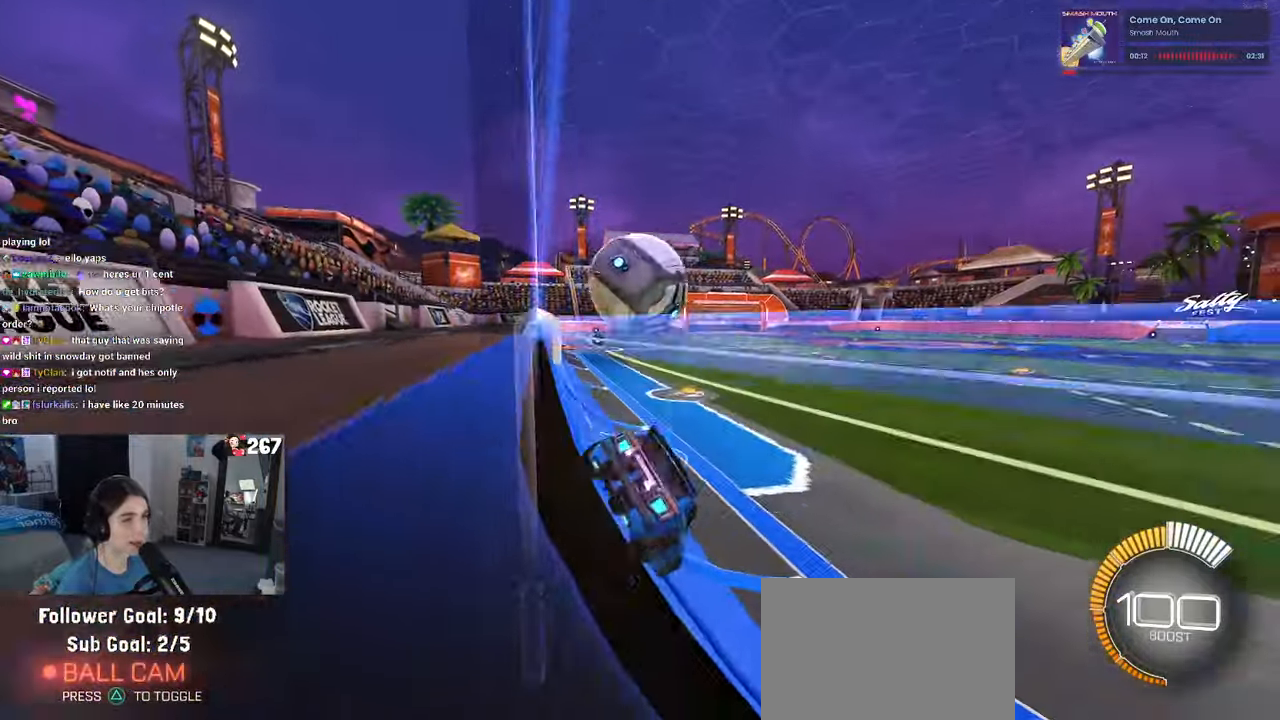
{"buttons": [], "left_stick": "center", "right_stick": "center", "events": [[50, "left_stick", "center"], [133, "left_stick", "left"], [266, "L2", "down"], [350, "L2", "up"], [350, "left_stick", "center"]]}
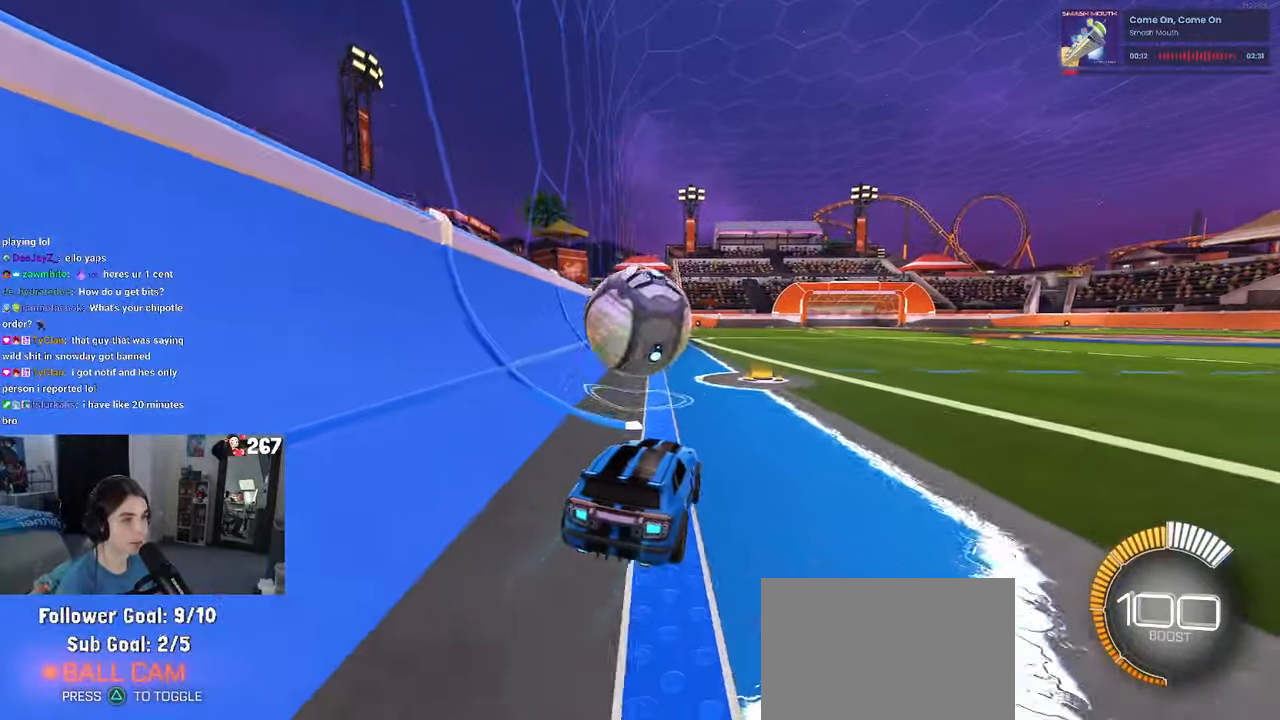
{"buttons": ["R1"], "left_stick": "left", "right_stick": "center", "events": [[83, "left_stick", "right"], [183, "left_stick", "center"], [233, "TRIANGLE", "down"], [350, "R1", "down"], [416, "TRIANGLE", "up"], [433, "left_stick", "left"]]}
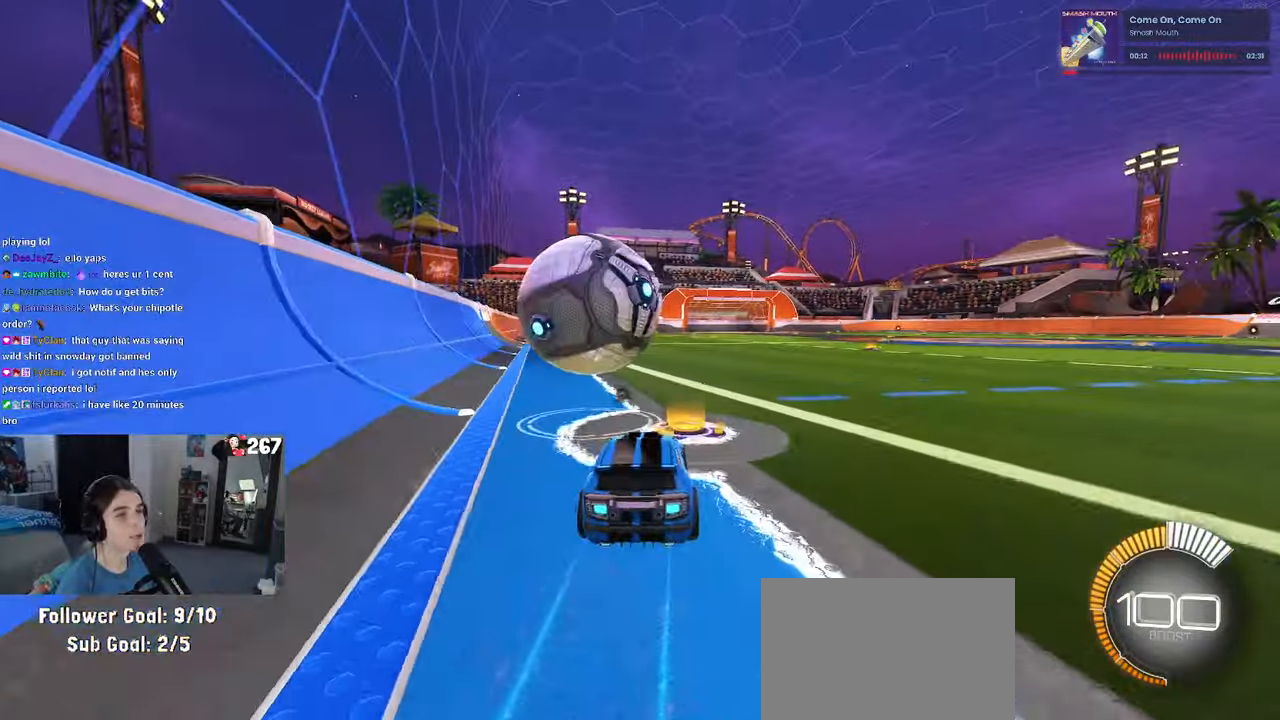
{"buttons": ["R1"], "left_stick": "center", "right_stick": "center", "events": [[66, "left_stick", "center"], [250, "left_stick", "right"], [350, "left_stick", "center"]]}
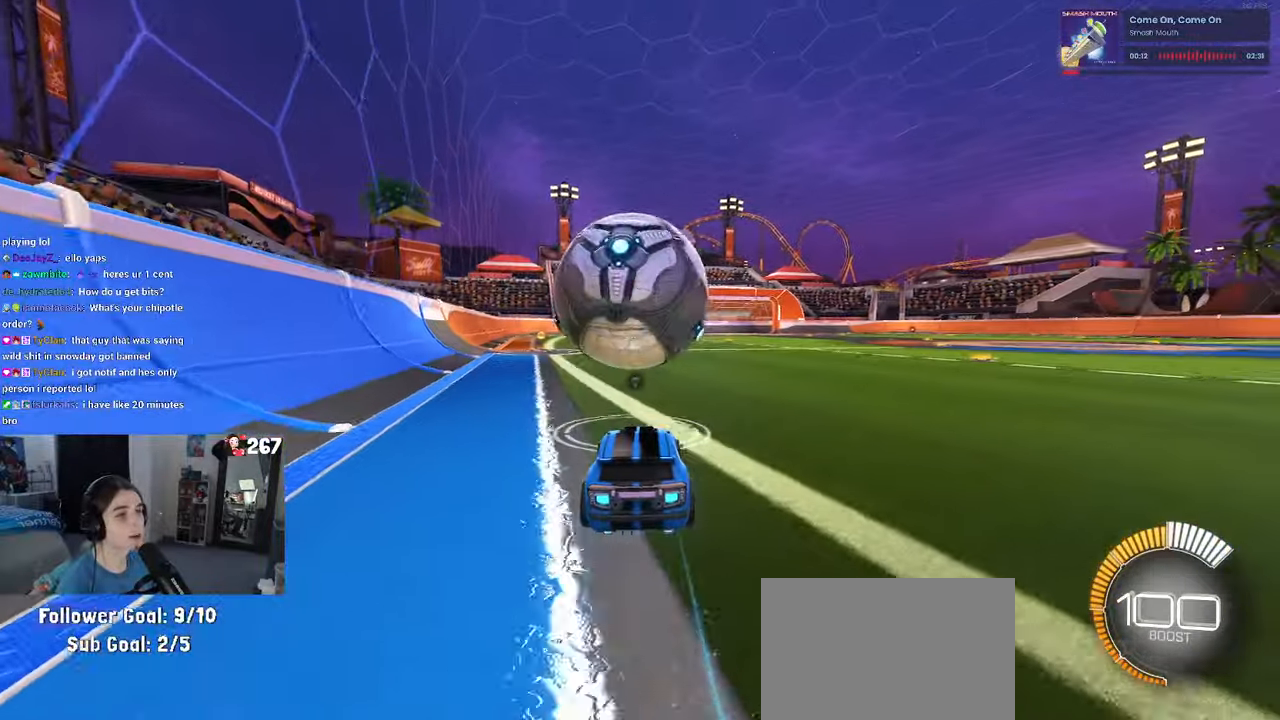
{"buttons": ["R1"], "left_stick": "center", "right_stick": "center", "events": [[283, "left_stick", "left"], [383, "left_stick", "center"]]}
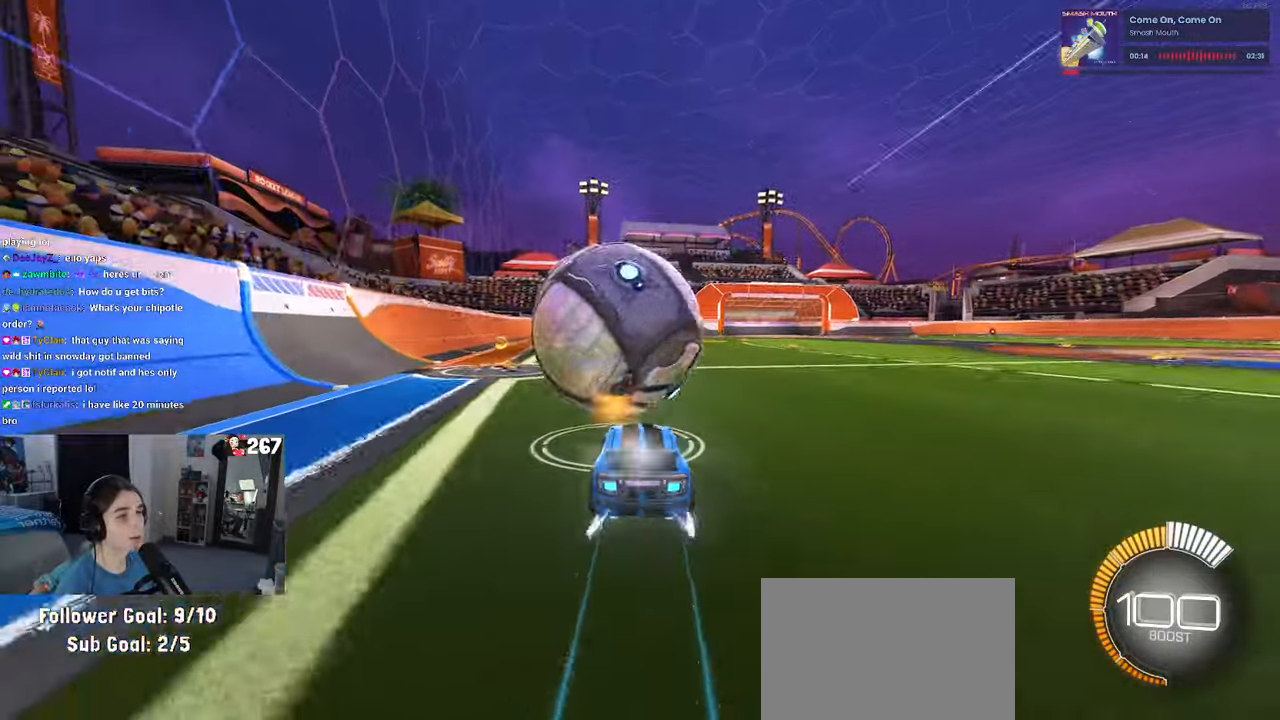
{"buttons": [], "left_stick": "up-right", "right_stick": "center", "events": [[66, "CROSS", "down"], [100, "left_stick", "down-right"], [166, "CROSS", "up"], [350, "R1", "up"], [400, "left_stick", "up-right"]]}
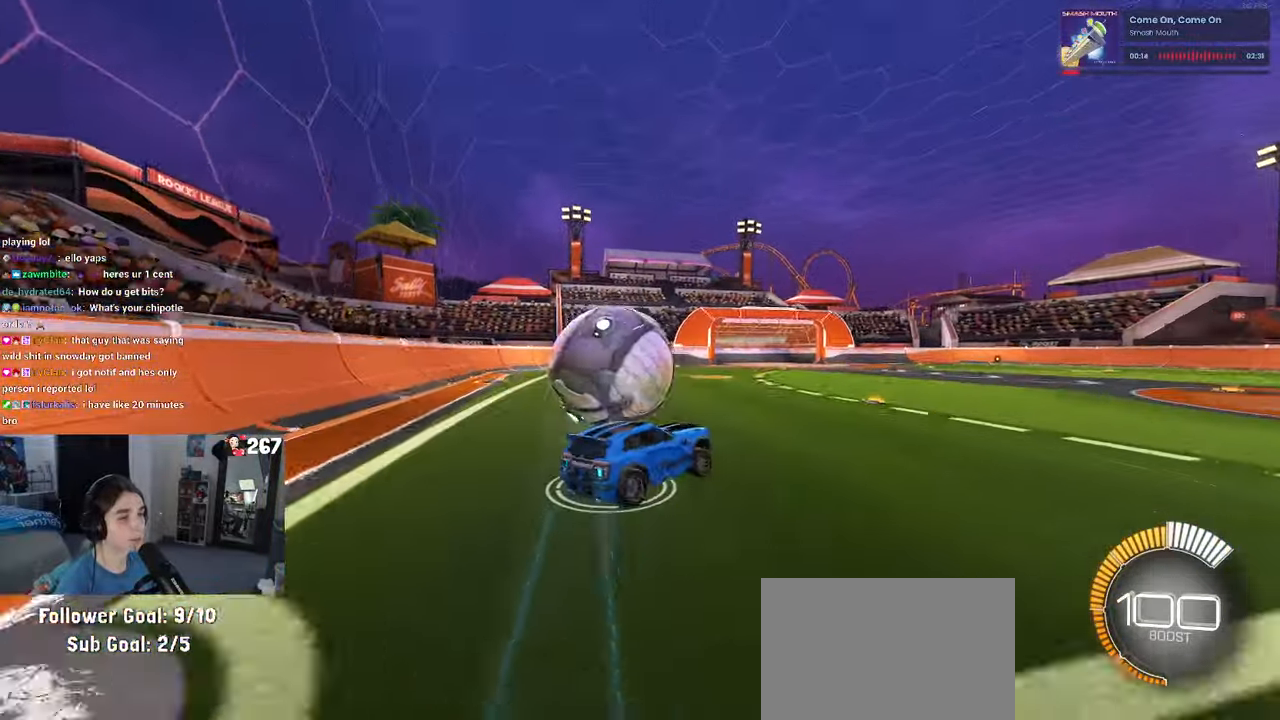
{"buttons": ["SQUARE"], "left_stick": "center", "right_stick": "center", "events": [[250, "SQUARE", "down"], [283, "left_stick", "right"], [416, "left_stick", "center"]]}
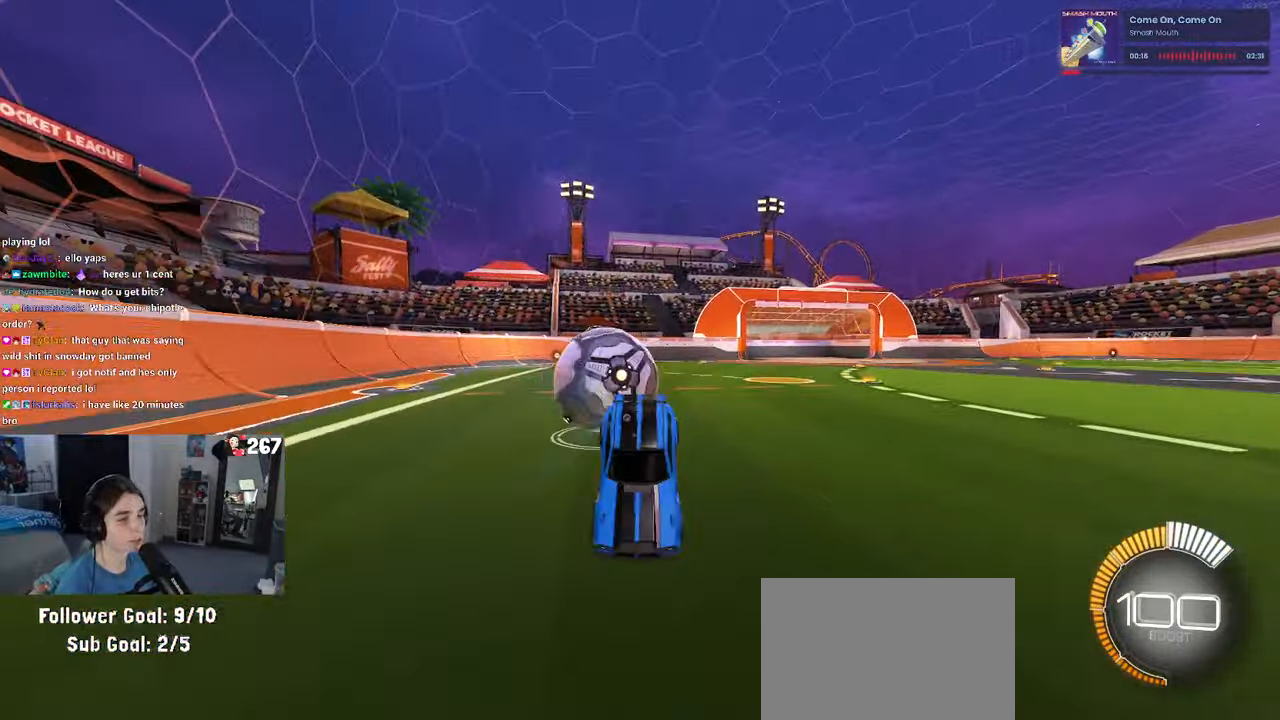
{"buttons": ["SQUARE"], "left_stick": "down-right", "right_stick": "center", "events": [[100, "left_stick", "down"], [150, "CROSS", "down"], [300, "CROSS", "up"], [300, "left_stick", "down-right"]]}
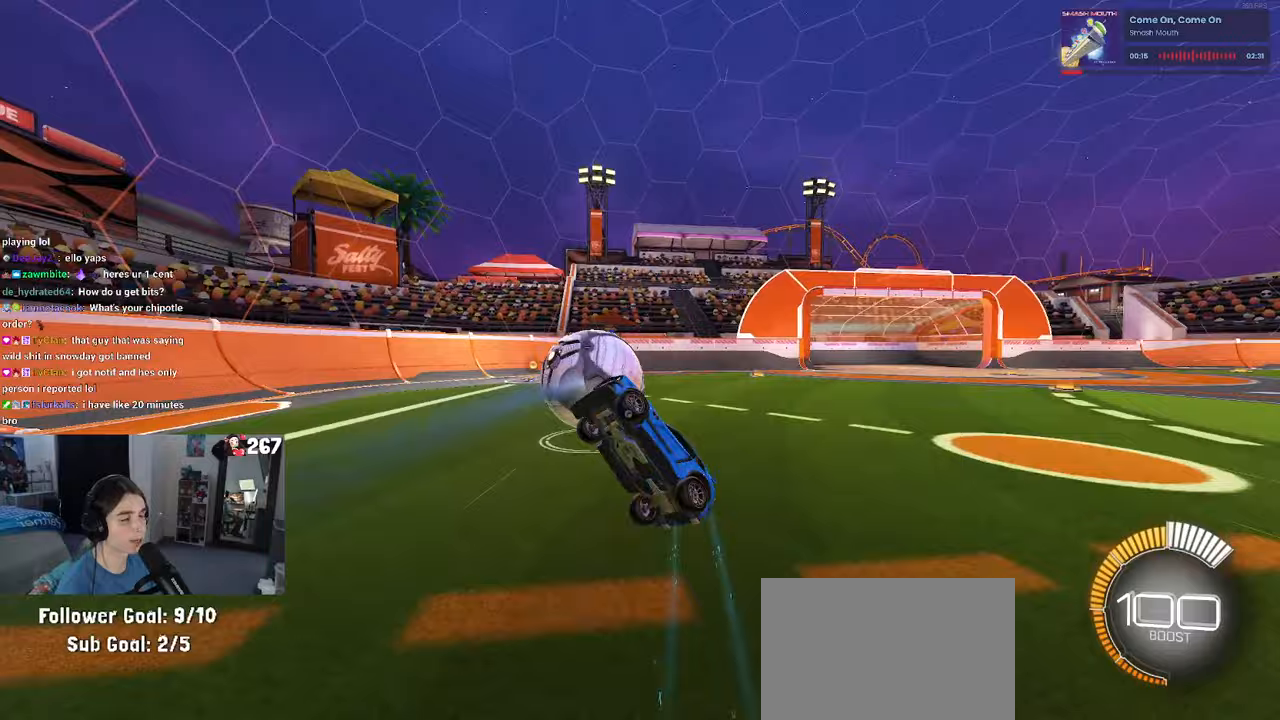
{"buttons": ["SQUARE"], "left_stick": "up-left", "right_stick": "center", "events": [[167, "left_stick", "center"], [217, "left_stick", "up-left"]]}
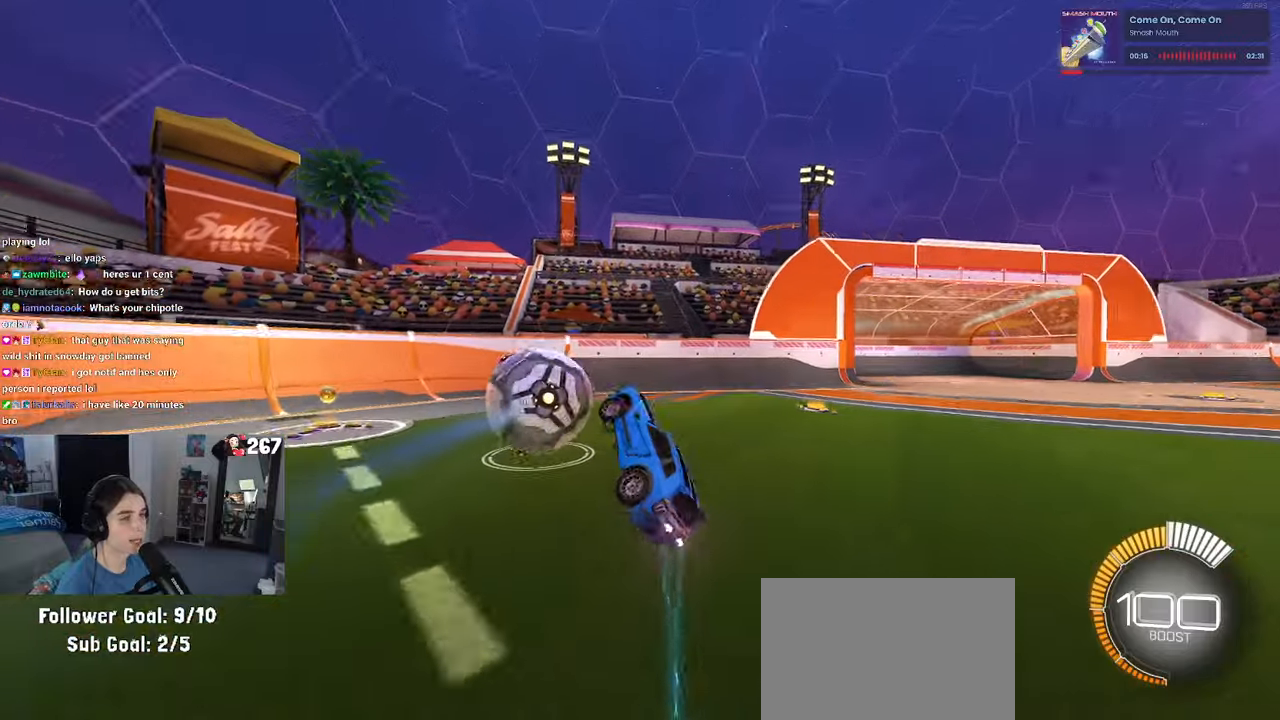
{"buttons": ["TRIANGLE"], "left_stick": "left", "right_stick": "center", "events": [[83, "left_stick", "down-left"], [133, "SQUARE", "up"], [200, "left_stick", "up-left"], [267, "left_stick", "up"], [400, "left_stick", "center"], [450, "TRIANGLE", "down"], [483, "left_stick", "left"]]}
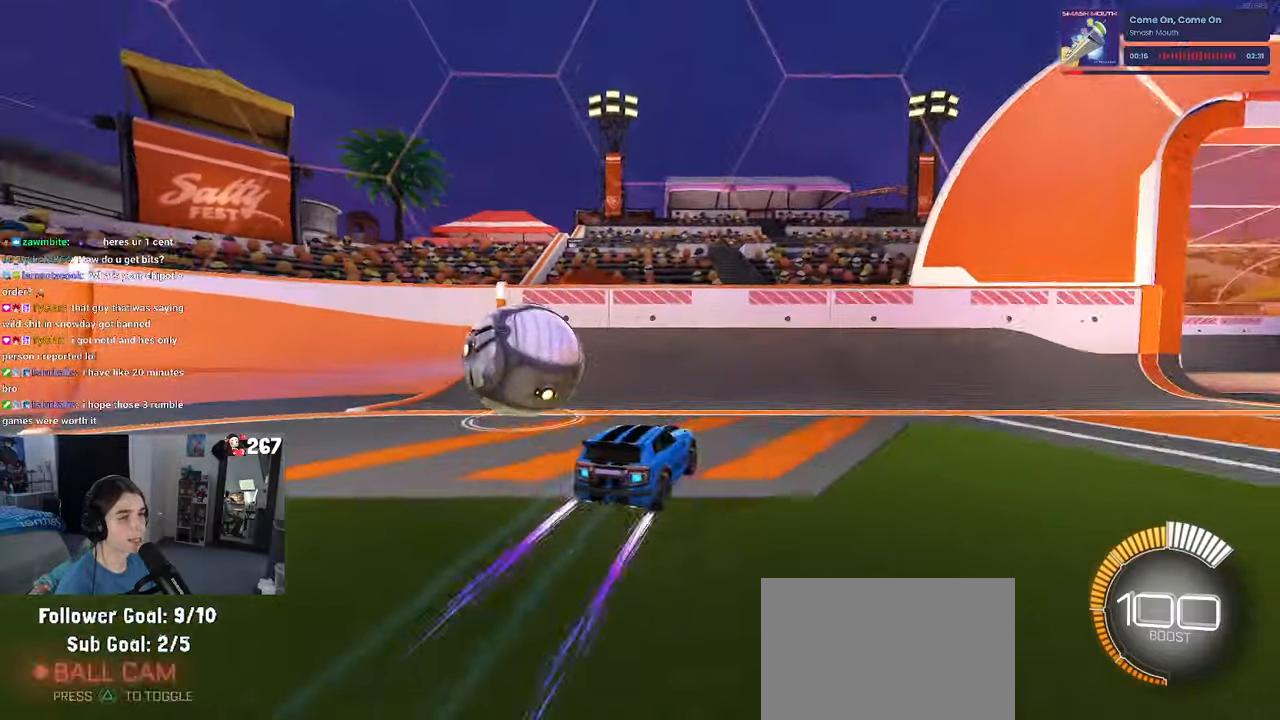
{"buttons": [], "left_stick": "center", "right_stick": "center", "events": [[17, "TRIANGLE", "up"], [200, "L2", "down"], [300, "L2", "up"], [500, "left_stick", "center"]]}
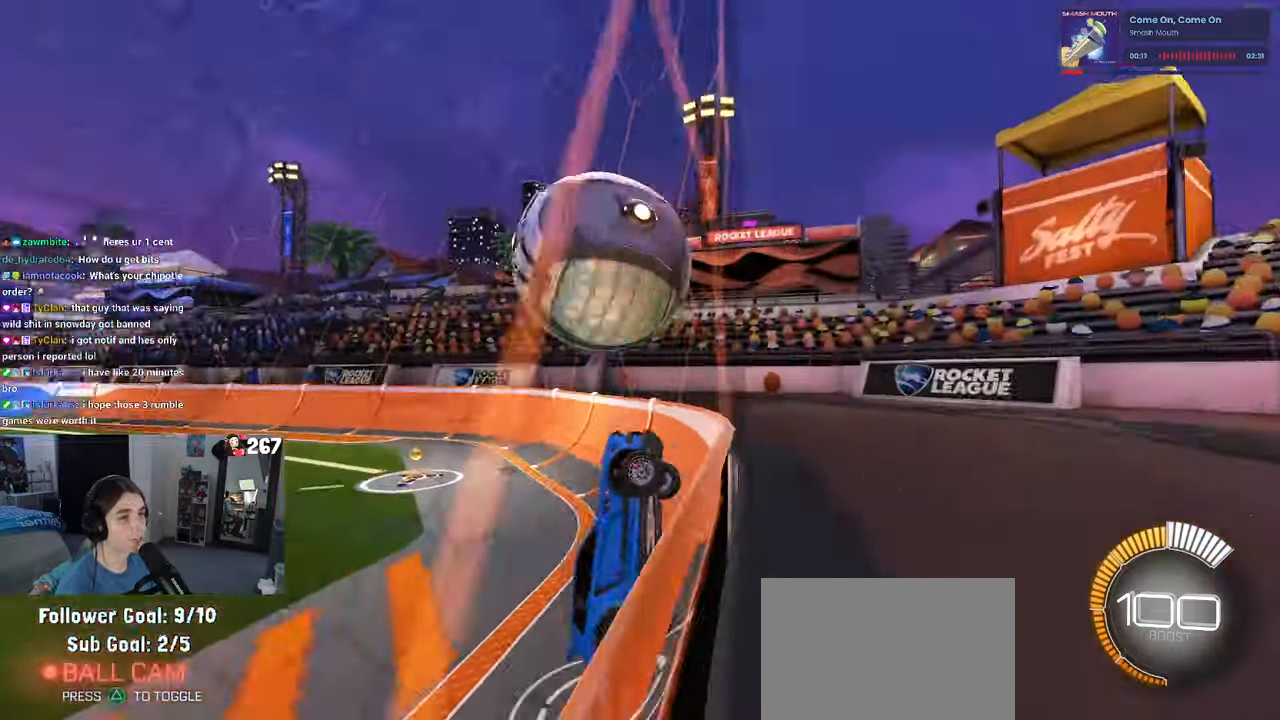
{"buttons": [], "left_stick": "left", "right_stick": "center", "events": [[233, "left_stick", "right"], [400, "left_stick", "center"], [467, "left_stick", "left"]]}
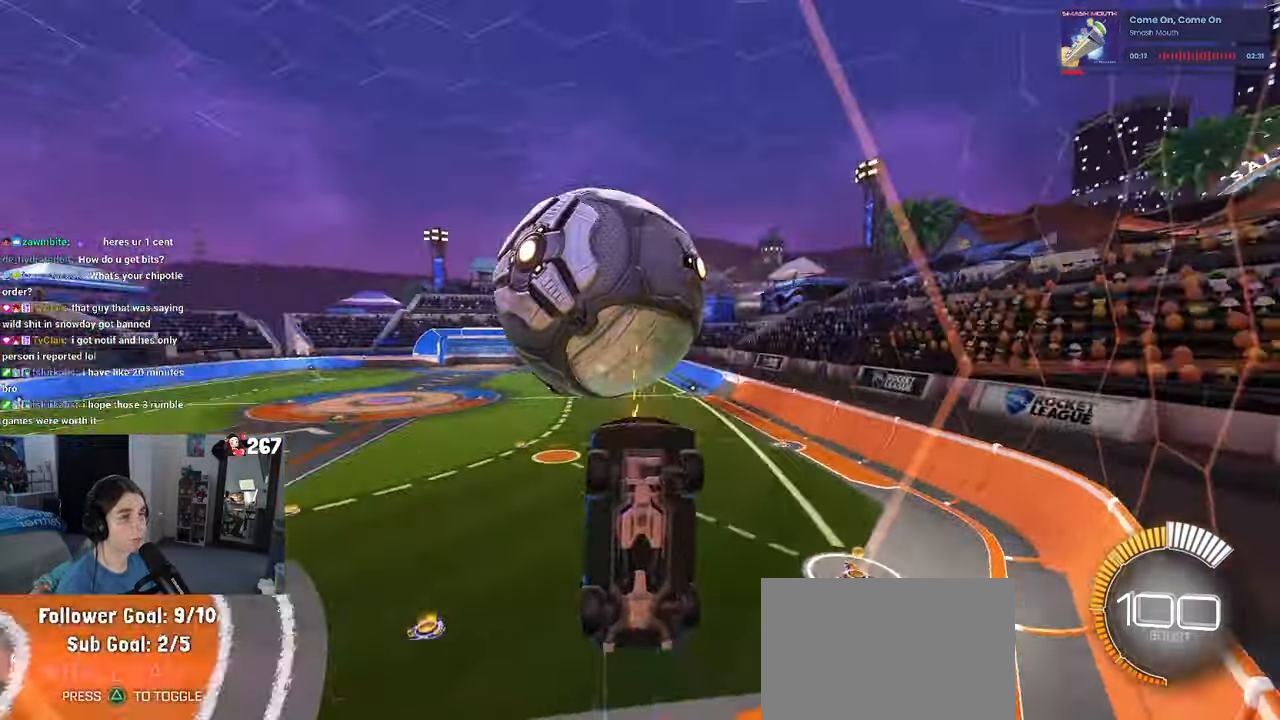
{"buttons": ["L1"], "left_stick": "right", "right_stick": "center", "events": [[50, "left_stick", "center"], [350, "CROSS", "down"], [350, "left_stick", "right"], [383, "L1", "down"], [450, "CROSS", "up"]]}
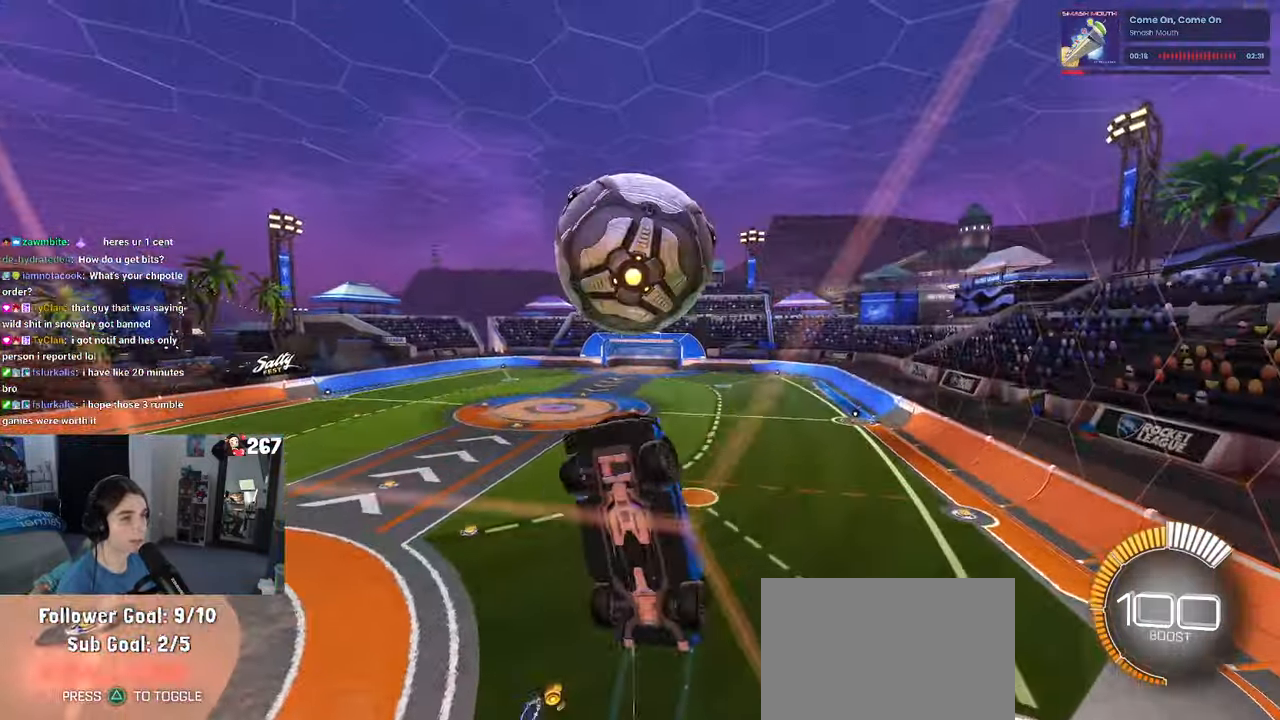
{"buttons": ["R1"], "left_stick": "up", "right_stick": "center", "events": [[150, "left_stick", "left"], [183, "R1", "down"], [283, "left_stick", "center"], [350, "left_stick", "right"], [383, "L1", "up"], [467, "left_stick", "up"]]}
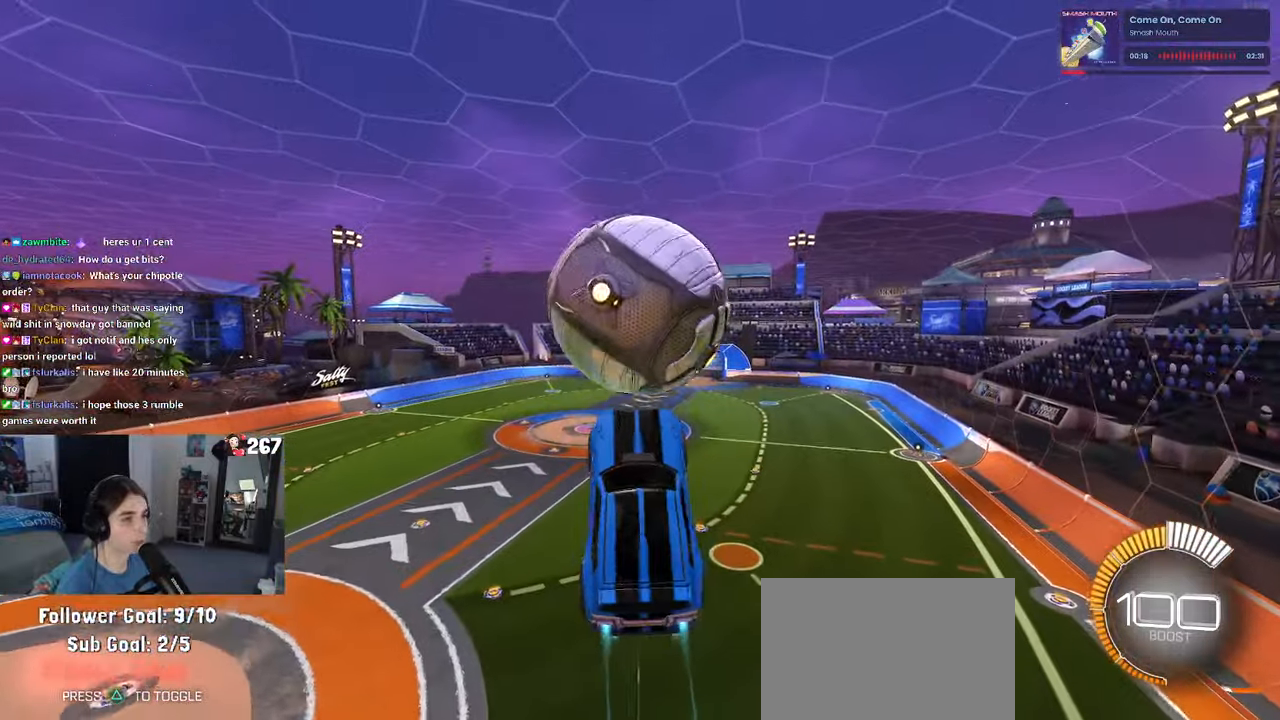
{"buttons": ["R1"], "left_stick": "down-right", "right_stick": "center", "events": [[50, "CROSS", "down"], [117, "CROSS", "up"], [117, "left_stick", "center"], [167, "left_stick", "down-right"]]}
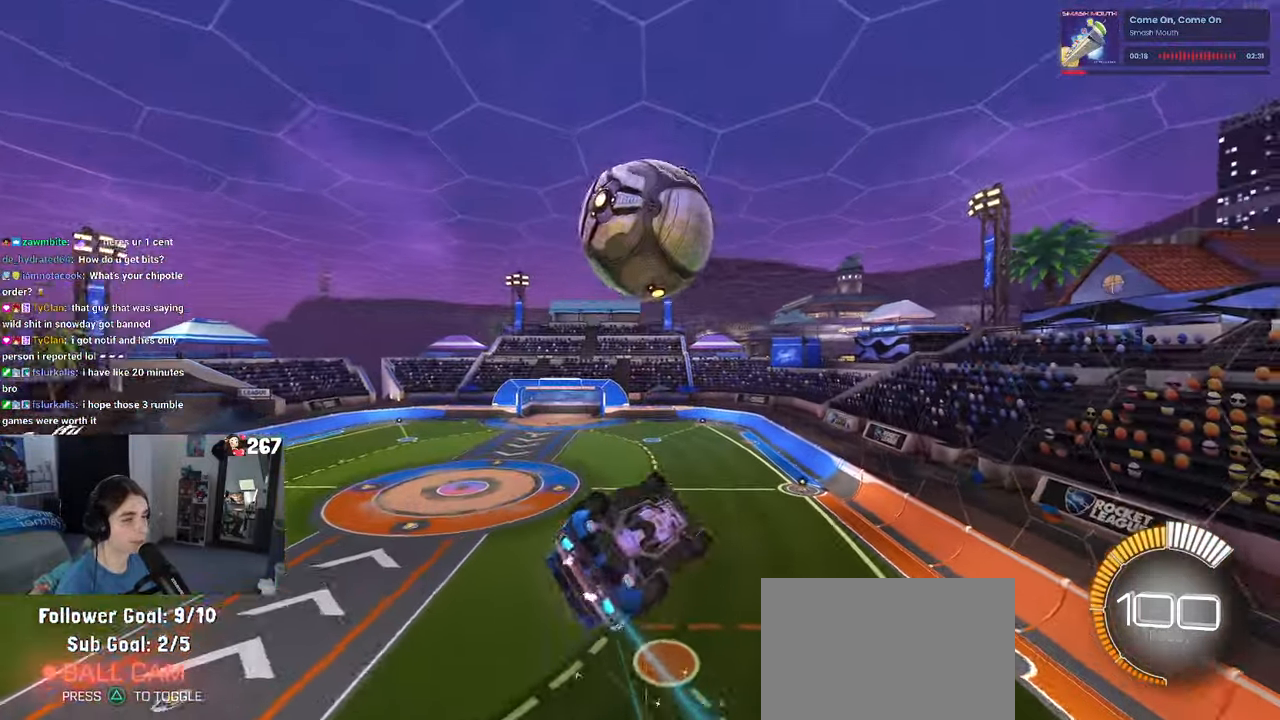
{"buttons": ["L1"], "left_stick": "up", "right_stick": "center", "events": [[50, "left_stick", "center"], [150, "L1", "down"], [167, "left_stick", "down-right"], [283, "left_stick", "center"], [333, "left_stick", "left"], [450, "left_stick", "center"], [483, "R1", "up"], [500, "left_stick", "up"]]}
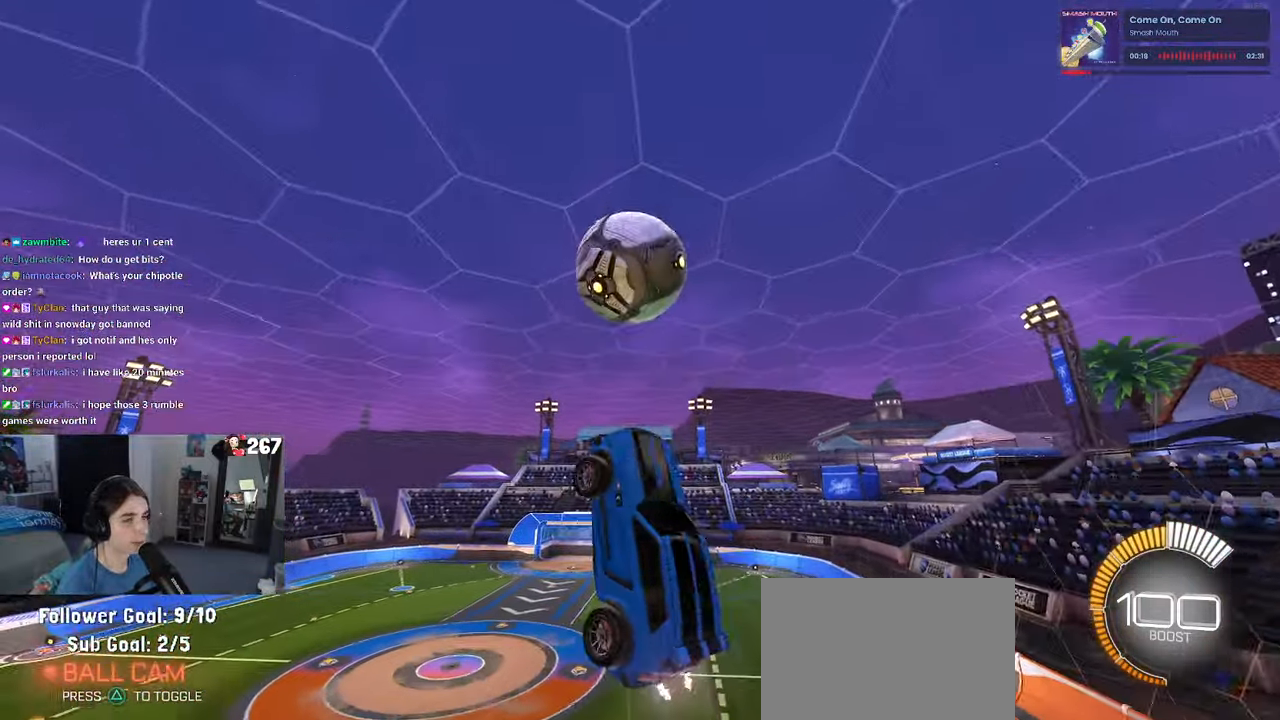
{"buttons": ["L1", "R1"], "left_stick": "down-left", "right_stick": "center", "events": [[117, "left_stick", "center"], [167, "R1", "down"], [283, "left_stick", "down-left"]]}
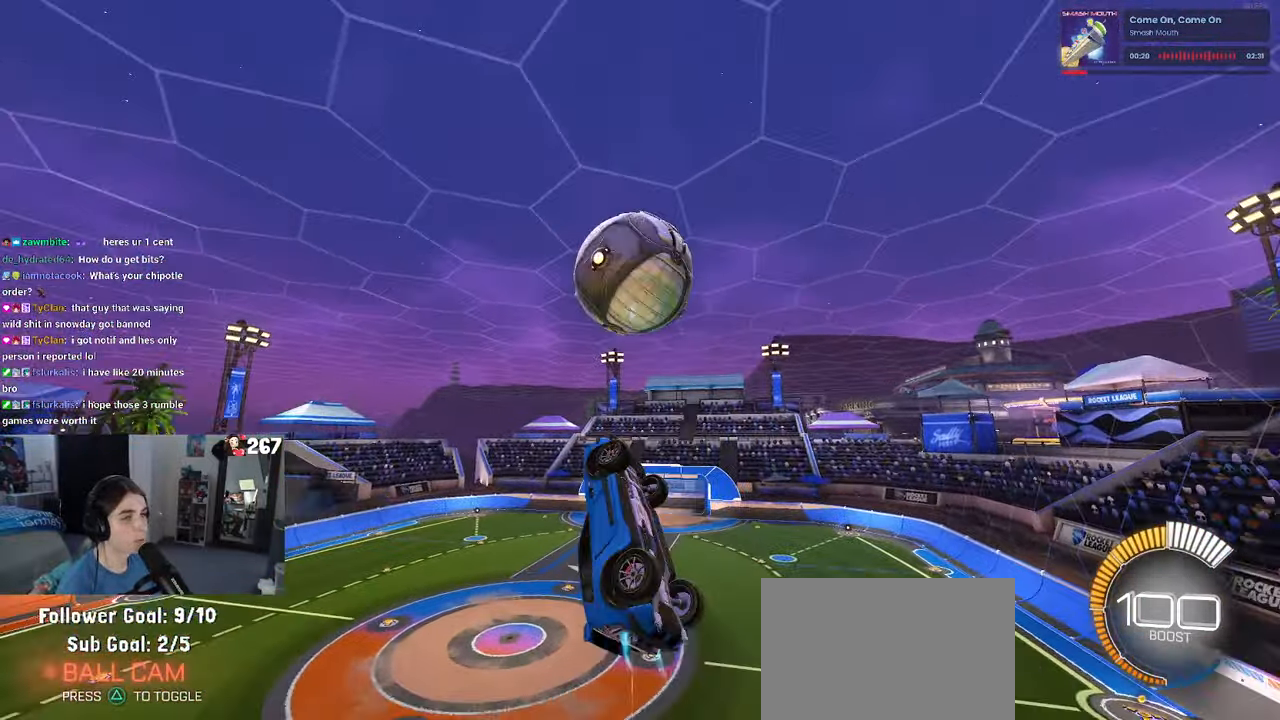
{"buttons": [], "left_stick": "center", "right_stick": "center", "events": [[17, "L1", "up"], [100, "left_stick", "down-right"], [167, "left_stick", "center"], [267, "left_stick", "down-left"], [350, "left_stick", "center"], [417, "R1", "up"]]}
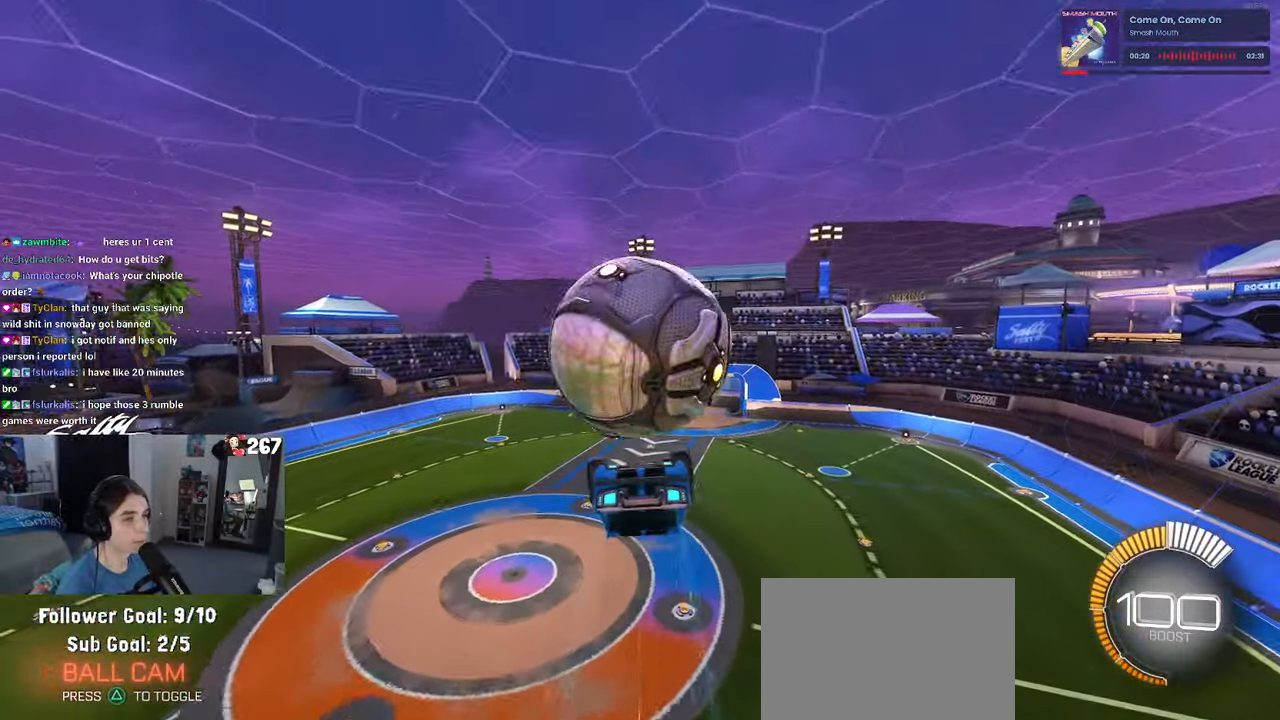
{"buttons": [], "left_stick": "down", "right_stick": "center", "events": [[184, "left_stick", "up"], [217, "CROSS", "down"], [334, "CROSS", "up"], [334, "left_stick", "down"]]}
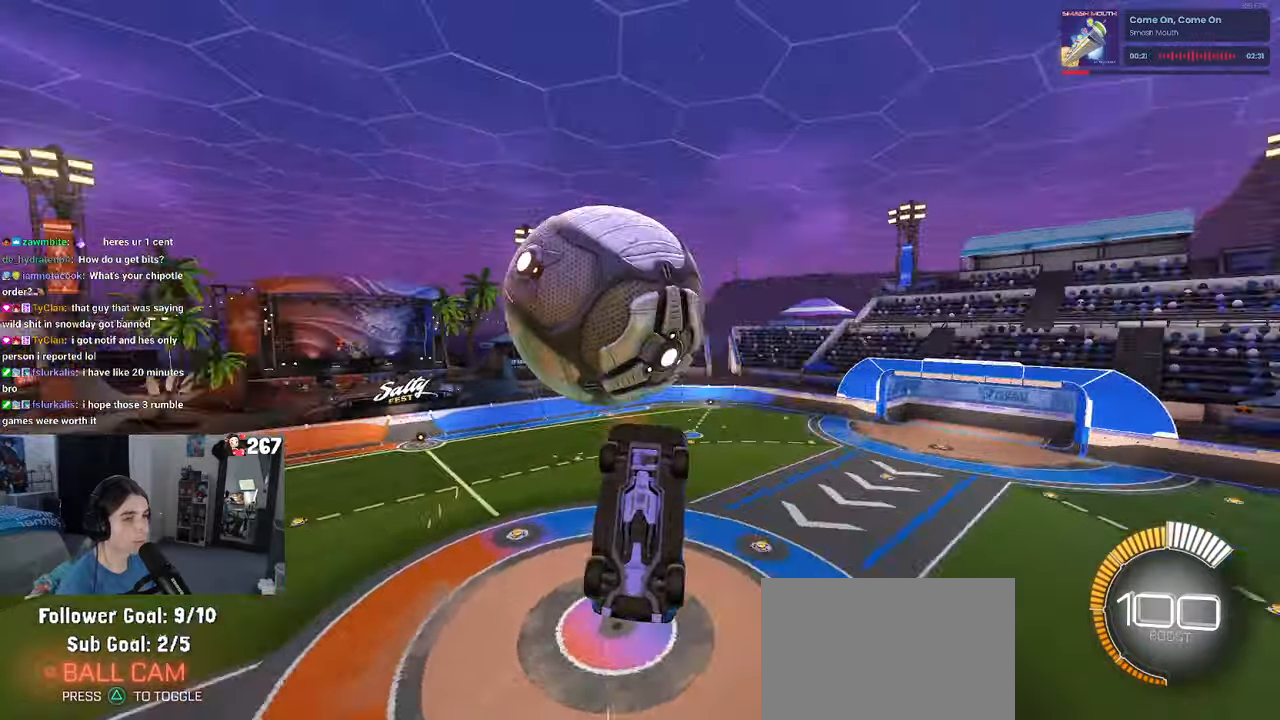
{"buttons": [], "left_stick": "down-right", "right_stick": "center", "events": [[117, "left_stick", "down-right"]]}
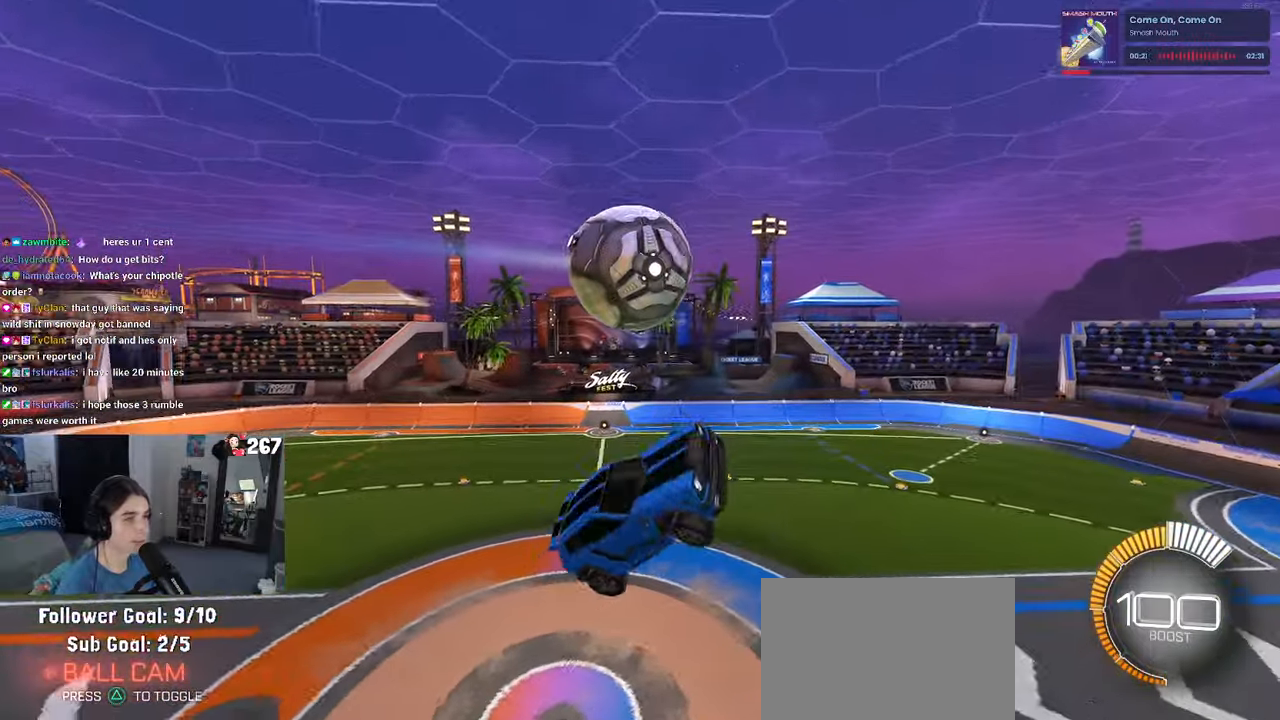
{"buttons": ["SQUARE", "R1"], "left_stick": "down-right", "right_stick": "center", "events": [[250, "left_stick", "right"], [417, "SQUARE", "down"], [467, "R1", "down"], [467, "left_stick", "down-right"]]}
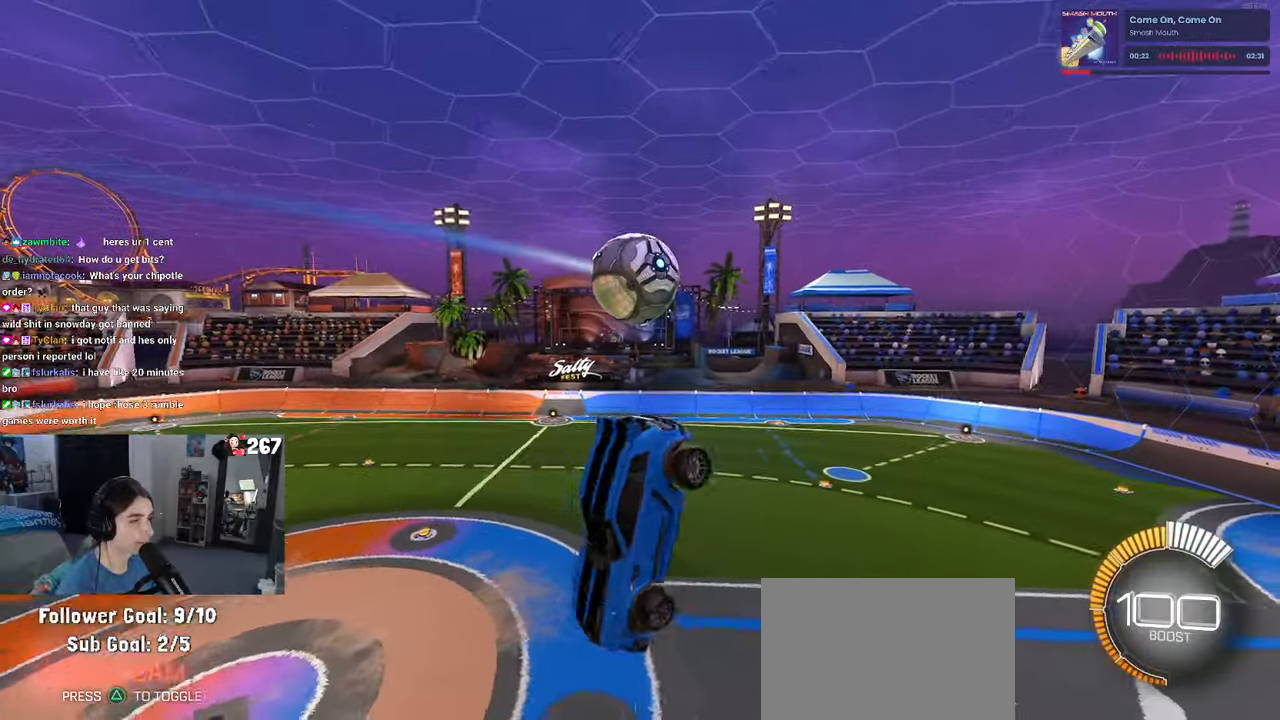
{"buttons": ["SQUARE", "R1"], "left_stick": "left", "right_stick": "center", "events": [[417, "left_stick", "down-left"], [467, "left_stick", "left"]]}
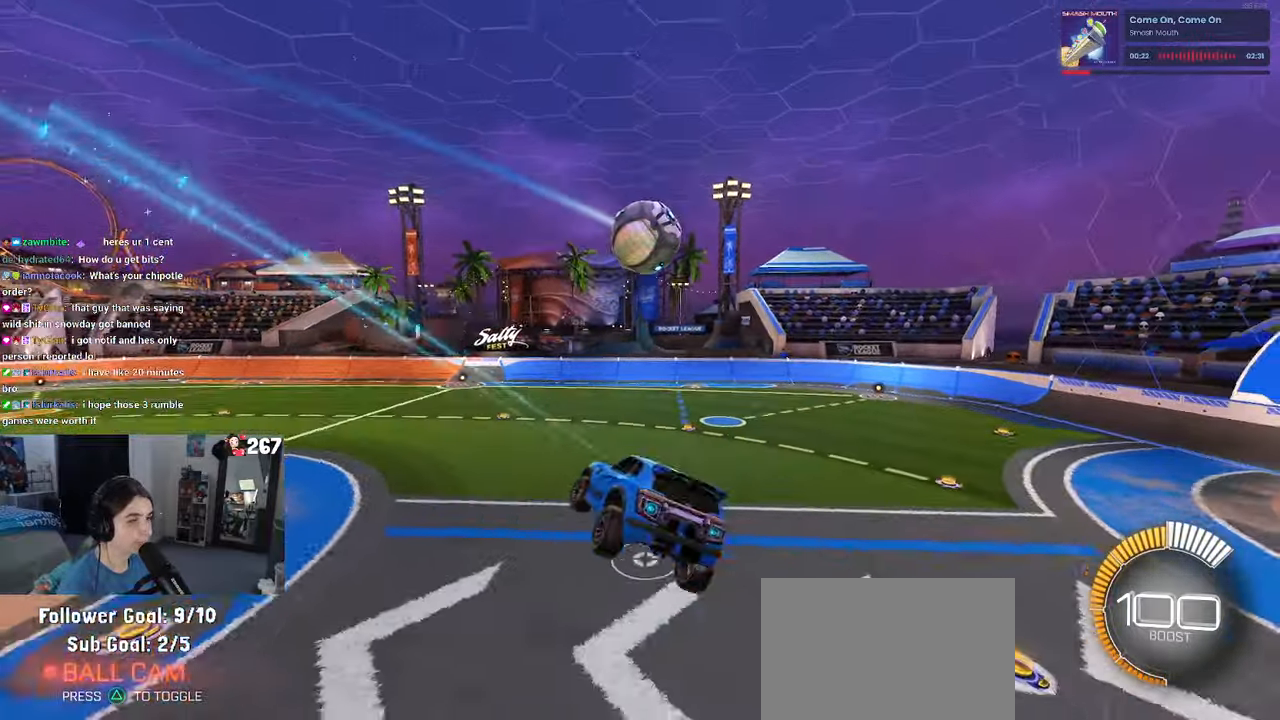
{"buttons": ["R1"], "left_stick": "center", "right_stick": "center", "events": [[17, "left_stick", "up-left"], [167, "left_stick", "center"], [400, "SQUARE", "up"]]}
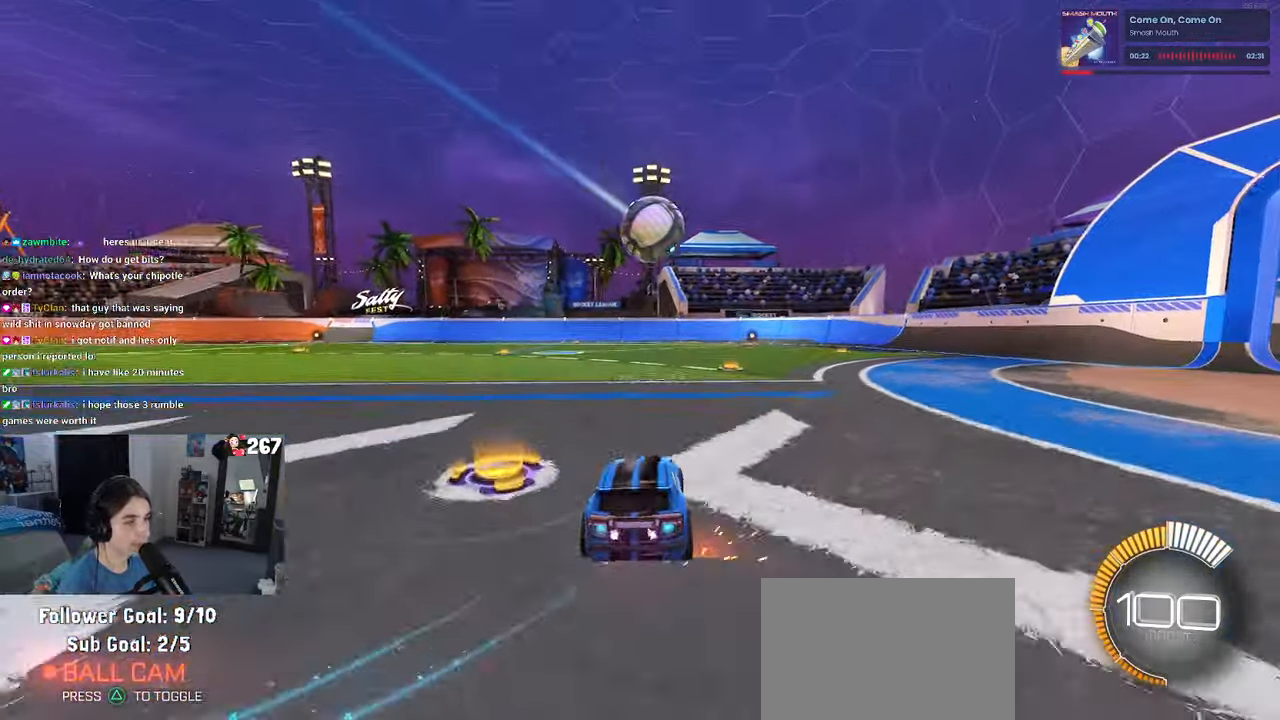
{"buttons": [], "left_stick": "right", "right_stick": "center", "events": [[17, "left_stick", "left"], [50, "R1", "up"], [67, "left_stick", "center"], [150, "left_stick", "right"]]}
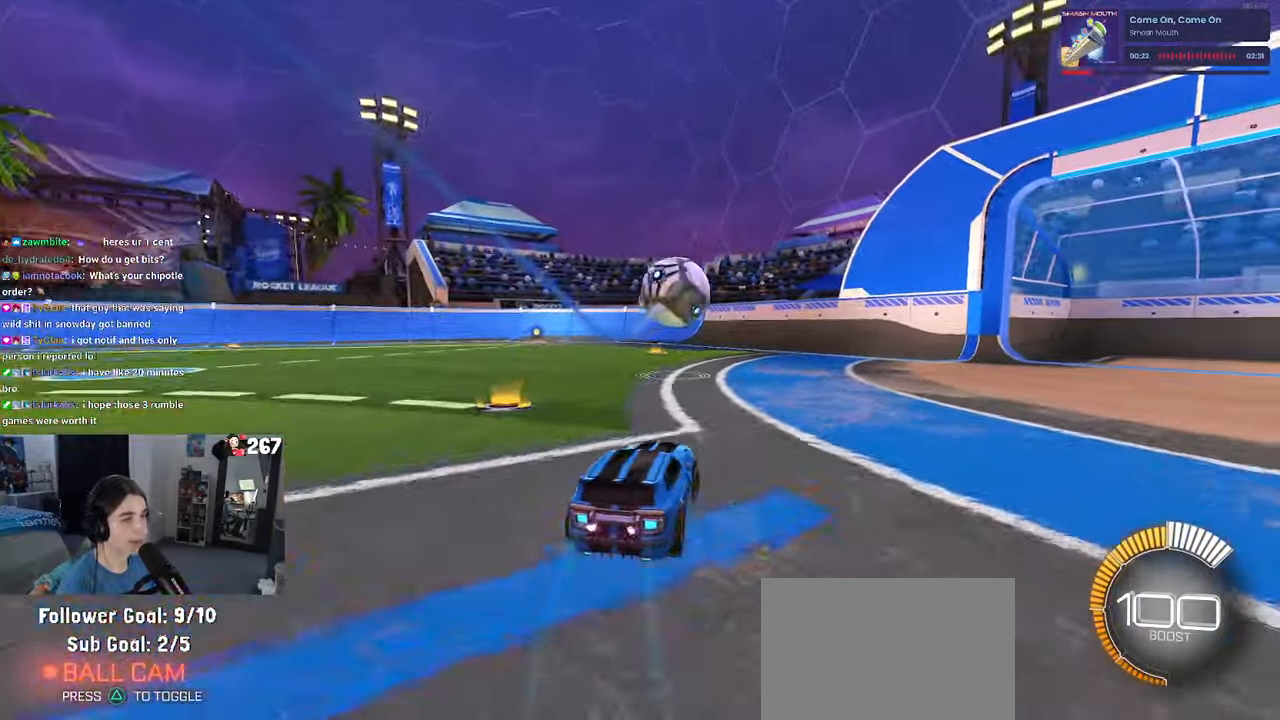
{"buttons": [], "left_stick": "center", "right_stick": "center", "events": [[300, "left_stick", "center"]]}
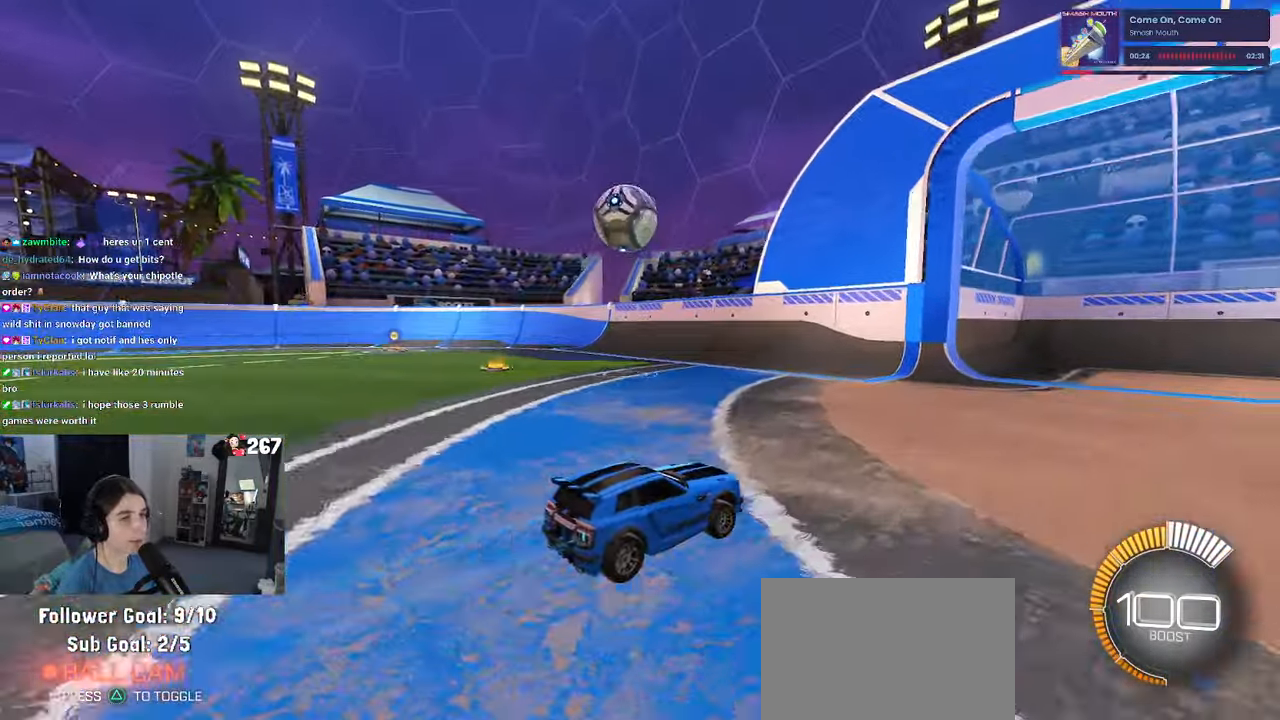
{"buttons": [], "left_stick": "left", "right_stick": "center", "events": [[150, "left_stick", "left"], [267, "L2", "down"], [434, "L2", "up"]]}
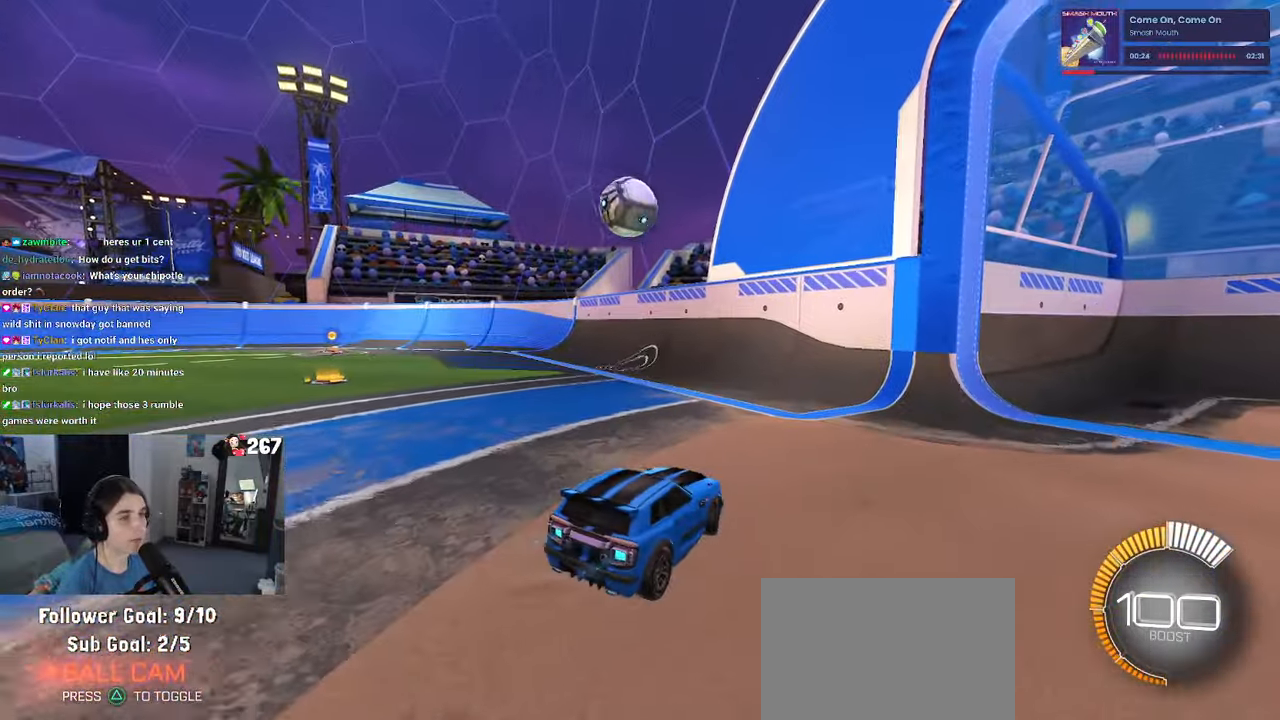
{"buttons": [], "left_stick": "left", "right_stick": "center", "events": []}
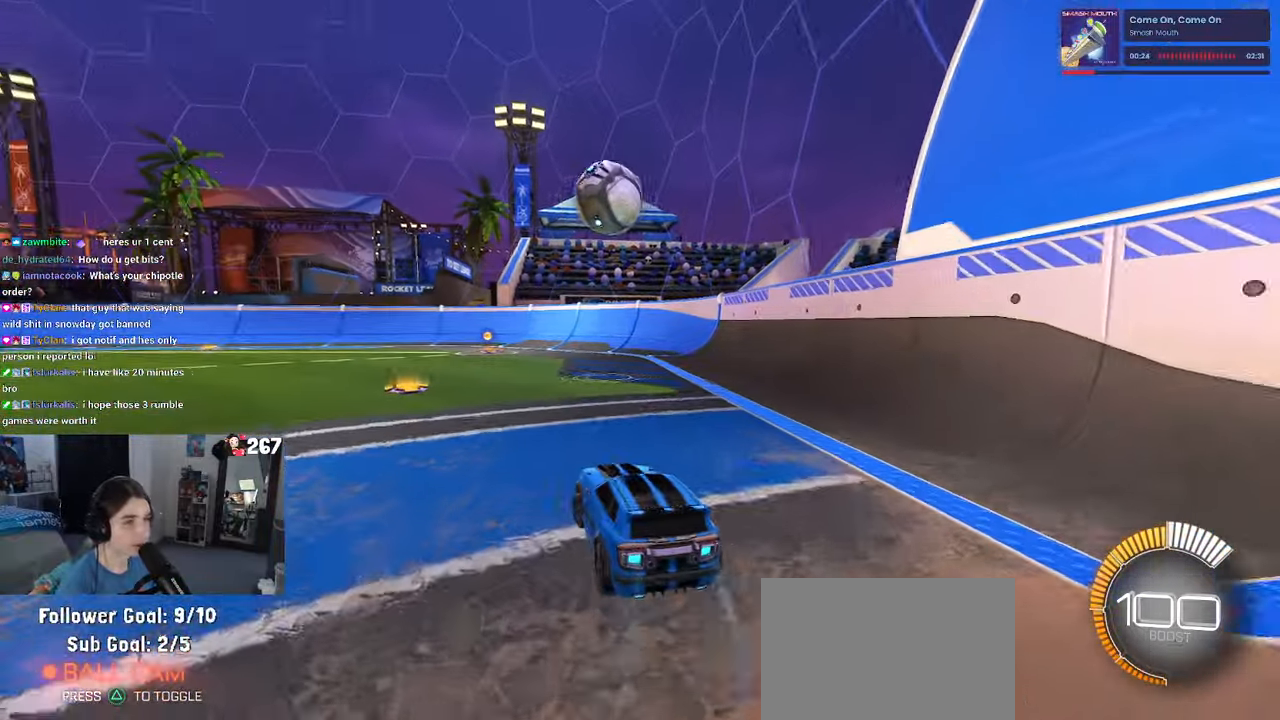
{"buttons": ["R1"], "left_stick": "center", "right_stick": "center", "events": [[84, "left_stick", "center"], [167, "R1", "down"], [167, "left_stick", "left"], [350, "left_stick", "right"], [467, "left_stick", "center"]]}
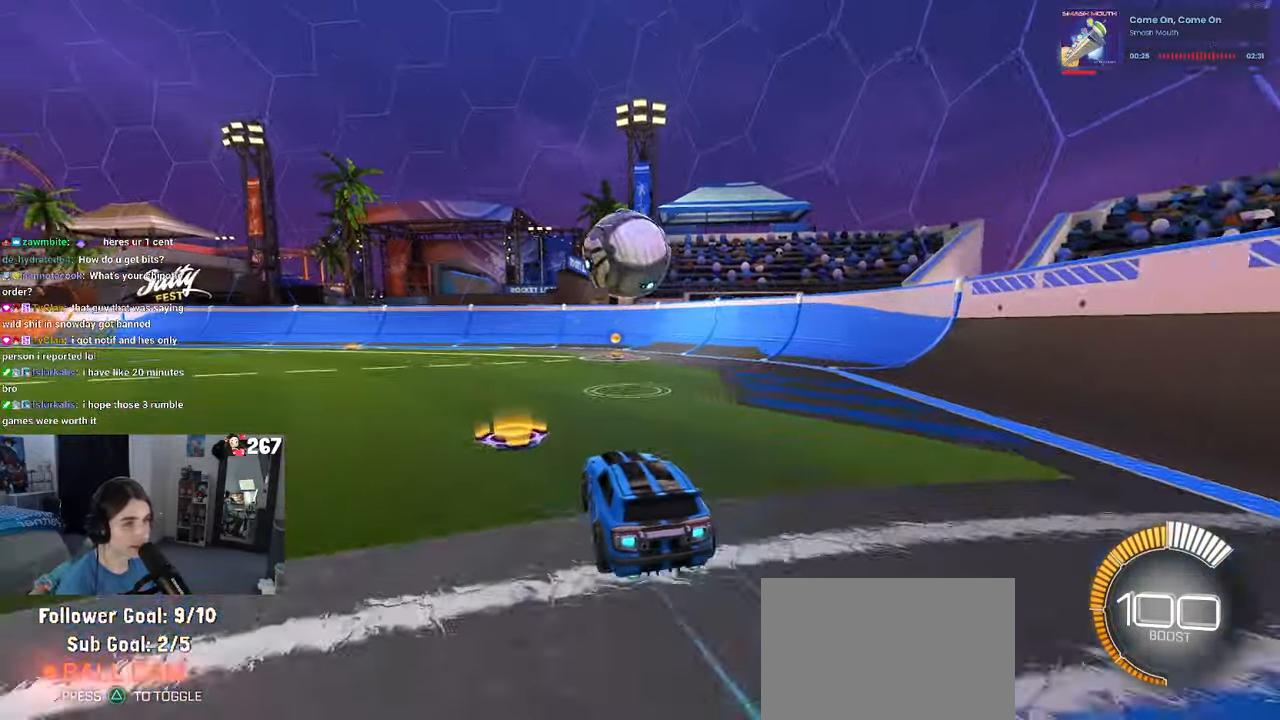
{"buttons": ["CROSS"], "left_stick": "down-right", "right_stick": "center", "events": [[50, "left_stick", "left"], [183, "R1", "up"], [183, "left_stick", "center"], [366, "left_stick", "down-right"], [400, "CROSS", "down"]]}
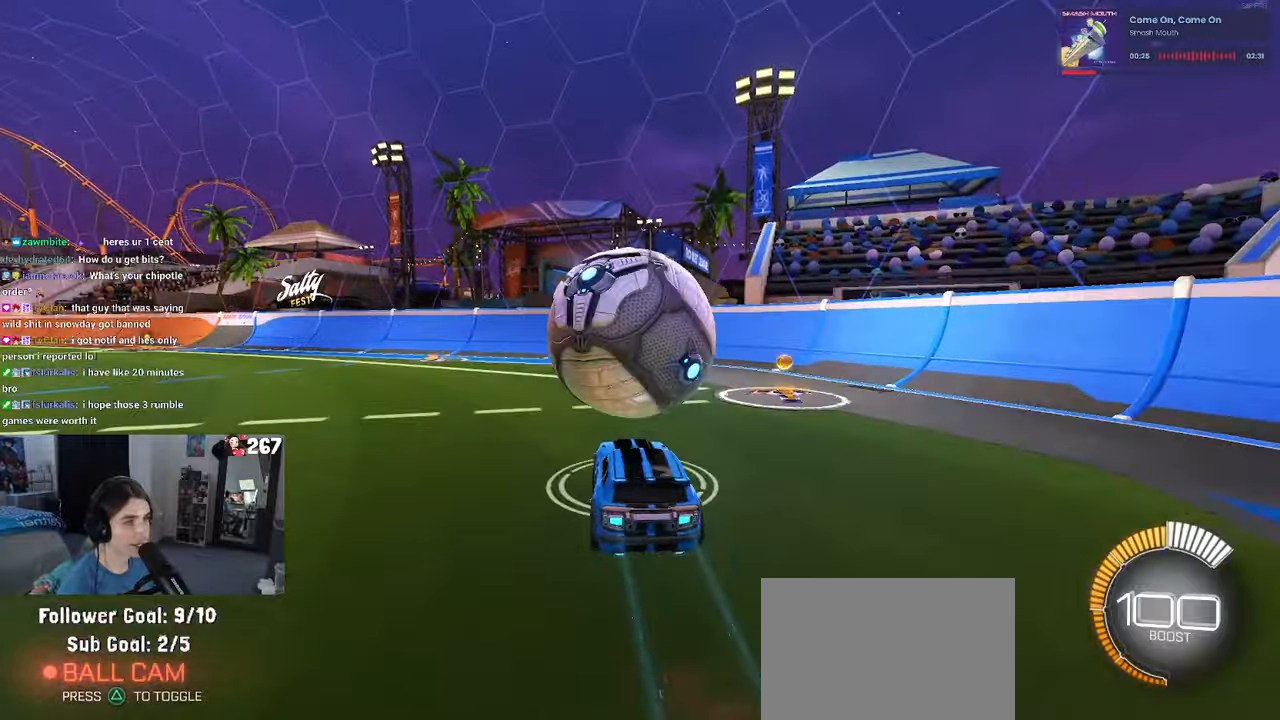
{"buttons": ["L1", "R1"], "left_stick": "right", "right_stick": "center", "events": [[16, "left_stick", "center"], [83, "left_stick", "down"], [150, "L1", "down"], [233, "CROSS", "up"], [316, "R1", "down"], [316, "left_stick", "center"], [383, "left_stick", "right"]]}